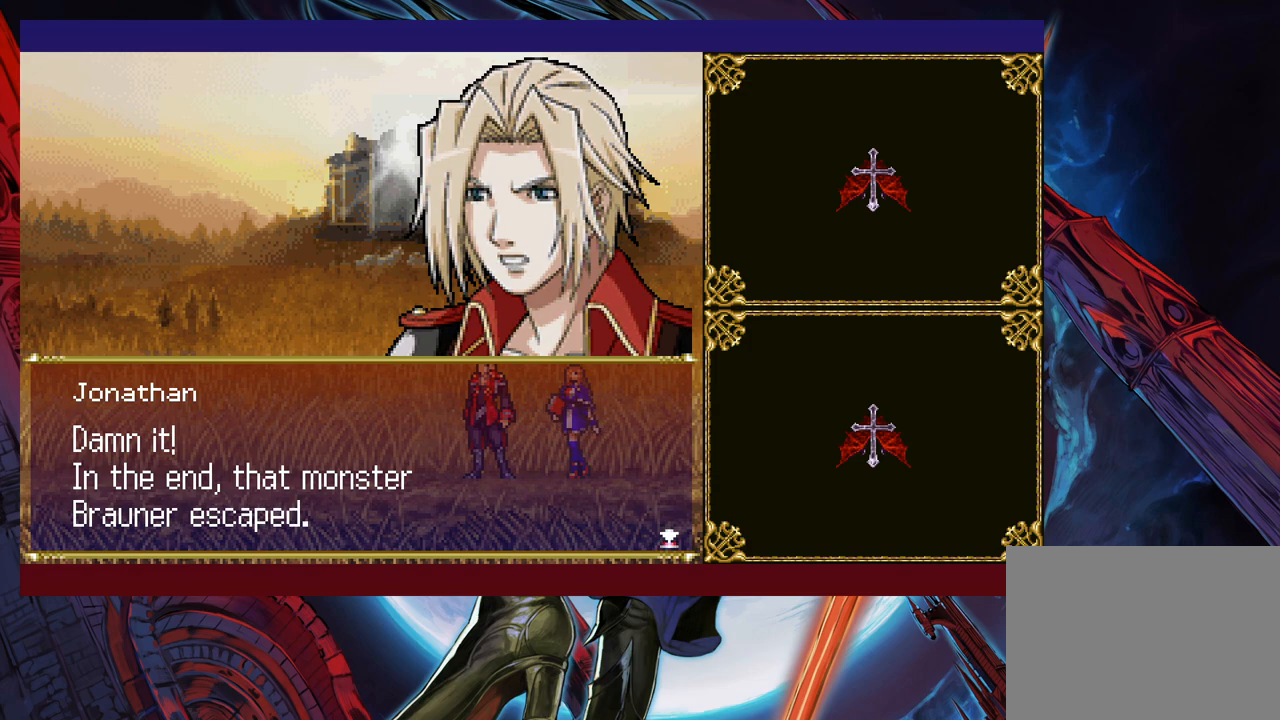
Gameplay with a controller (Xbox layout); each line is a JSON object with the inputs held at the frame after it. "events" lists button and stick changes between this image and that frame as [ms after this image, input, new state], when the widget could be followed in between. Not read: L2 R2 right_stick.
{"buttons": ["A"], "left_stick": "center", "events": [[450, "A", "down"]]}
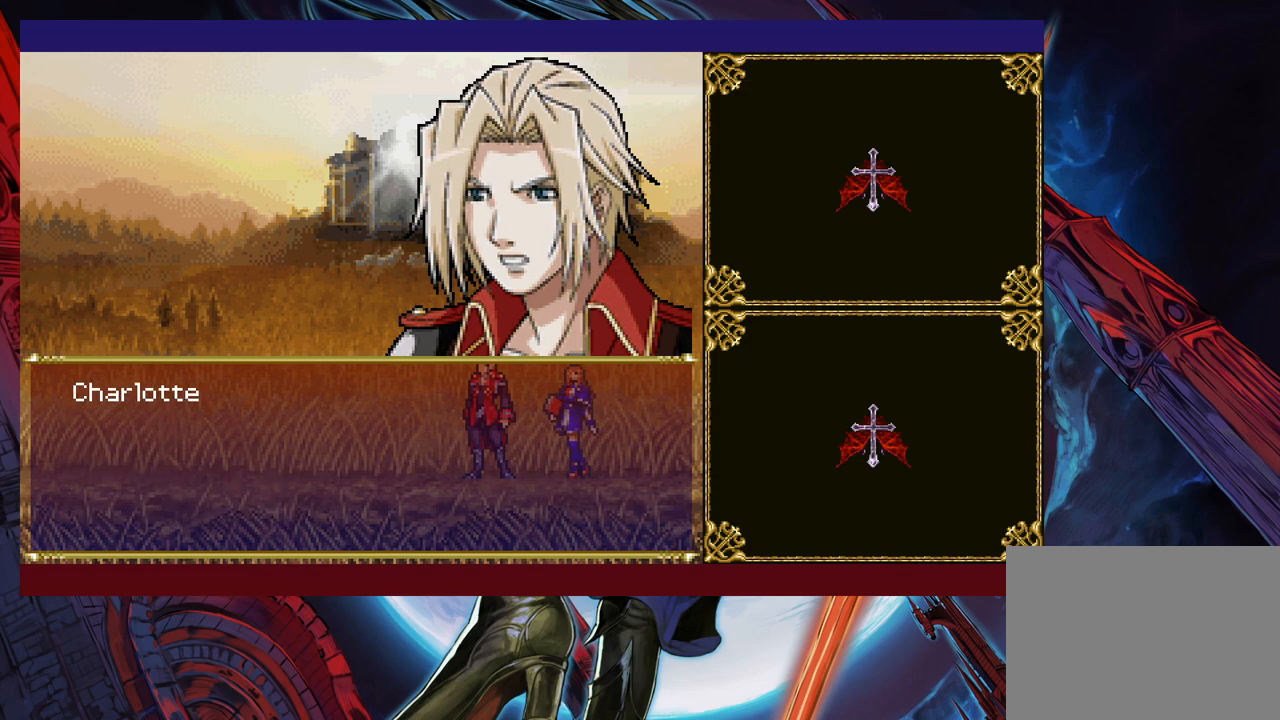
{"buttons": [], "left_stick": "center", "events": [[50, "A", "up"]]}
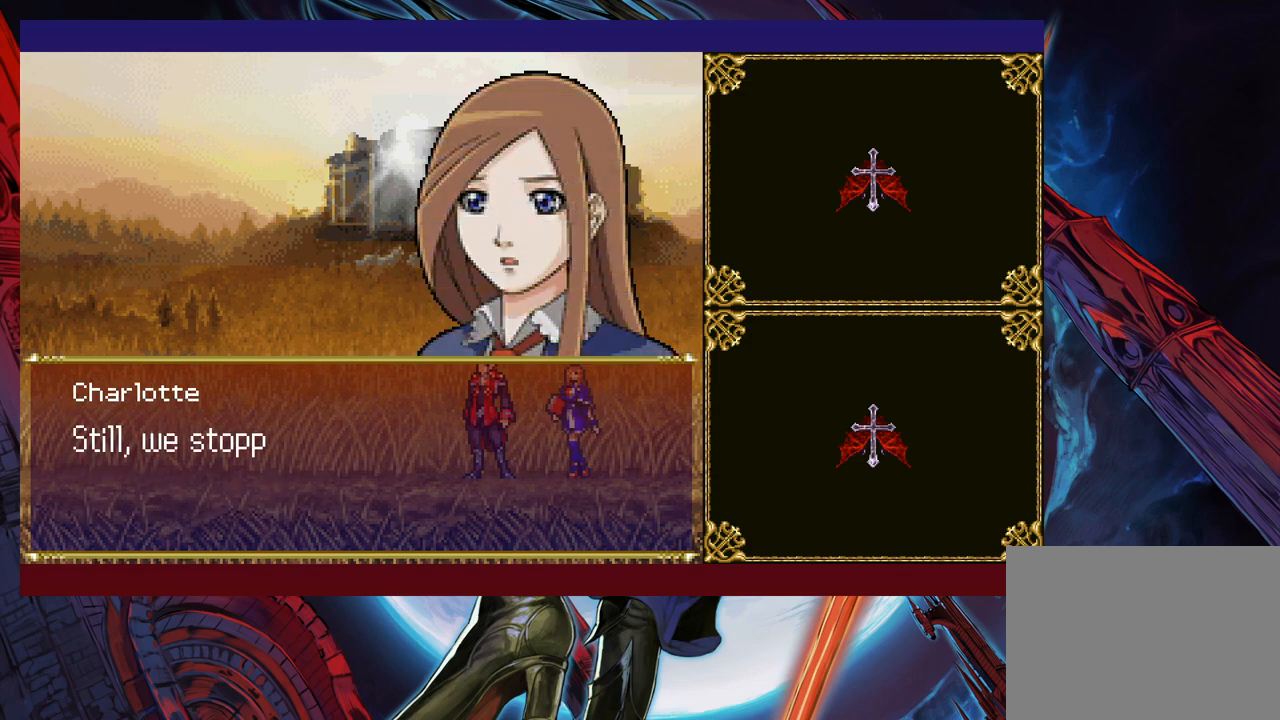
{"buttons": [], "left_stick": "center", "events": []}
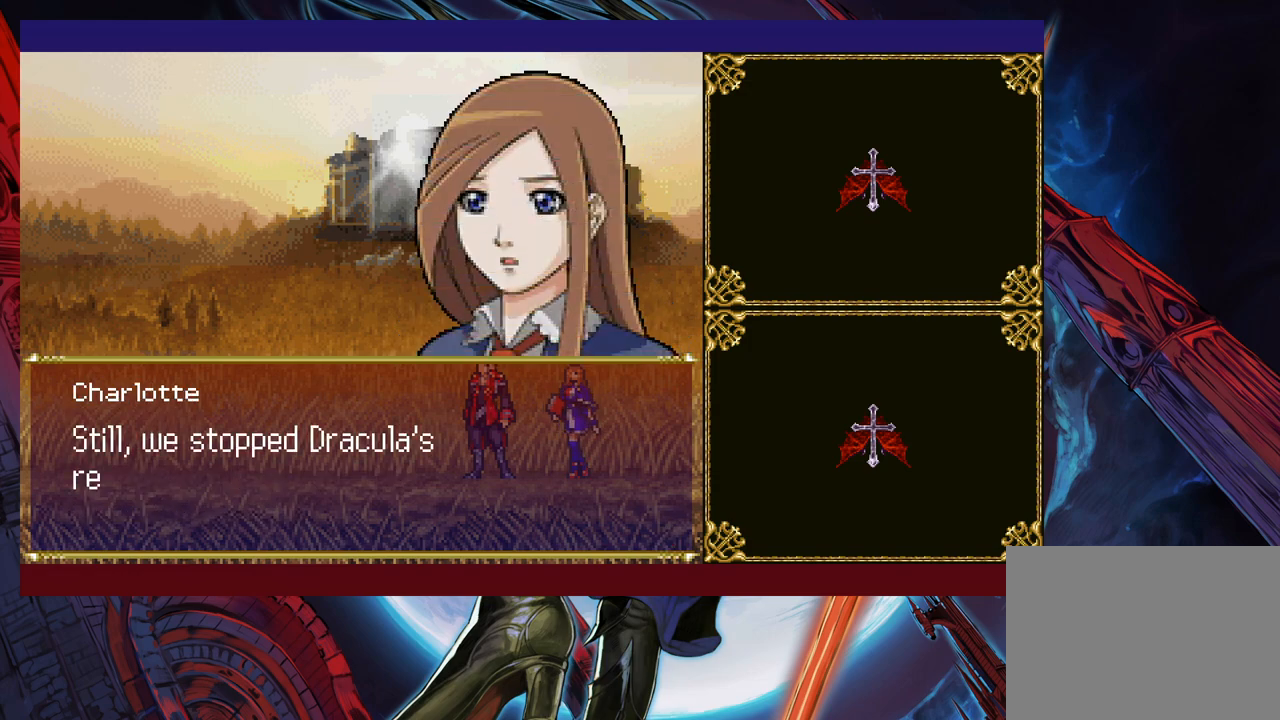
{"buttons": [], "left_stick": "center", "events": []}
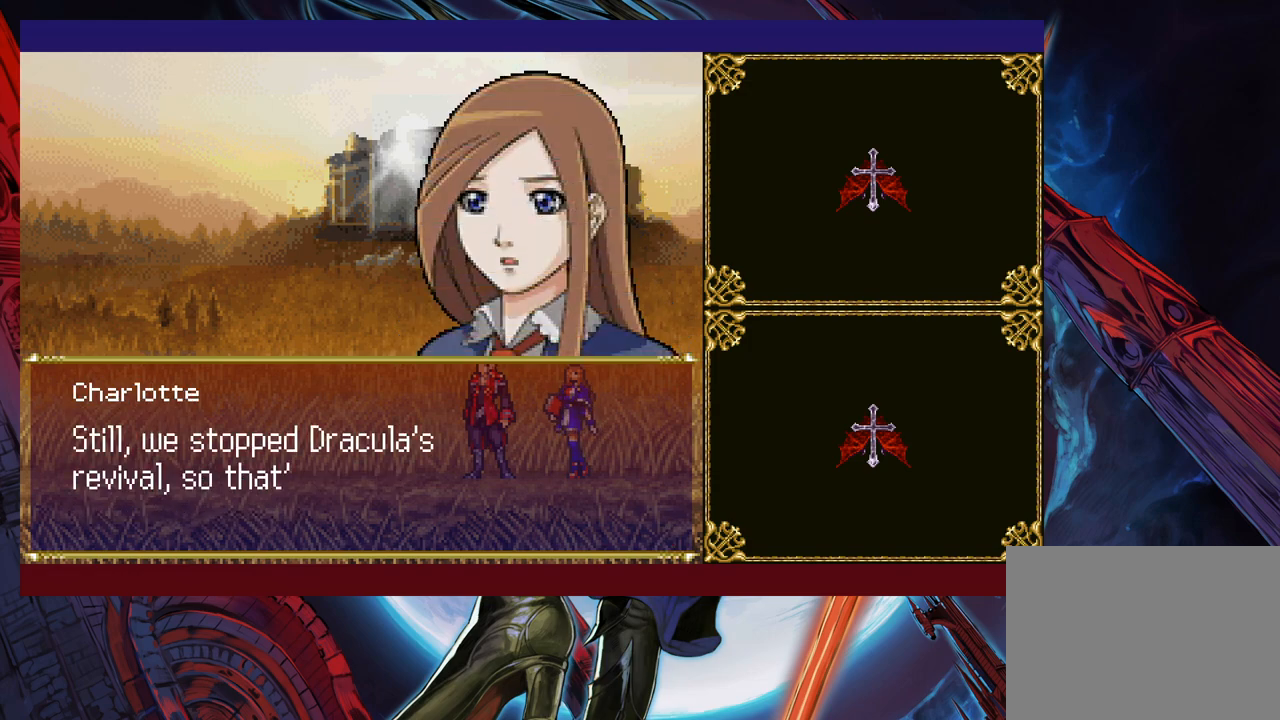
{"buttons": [], "left_stick": "center", "events": []}
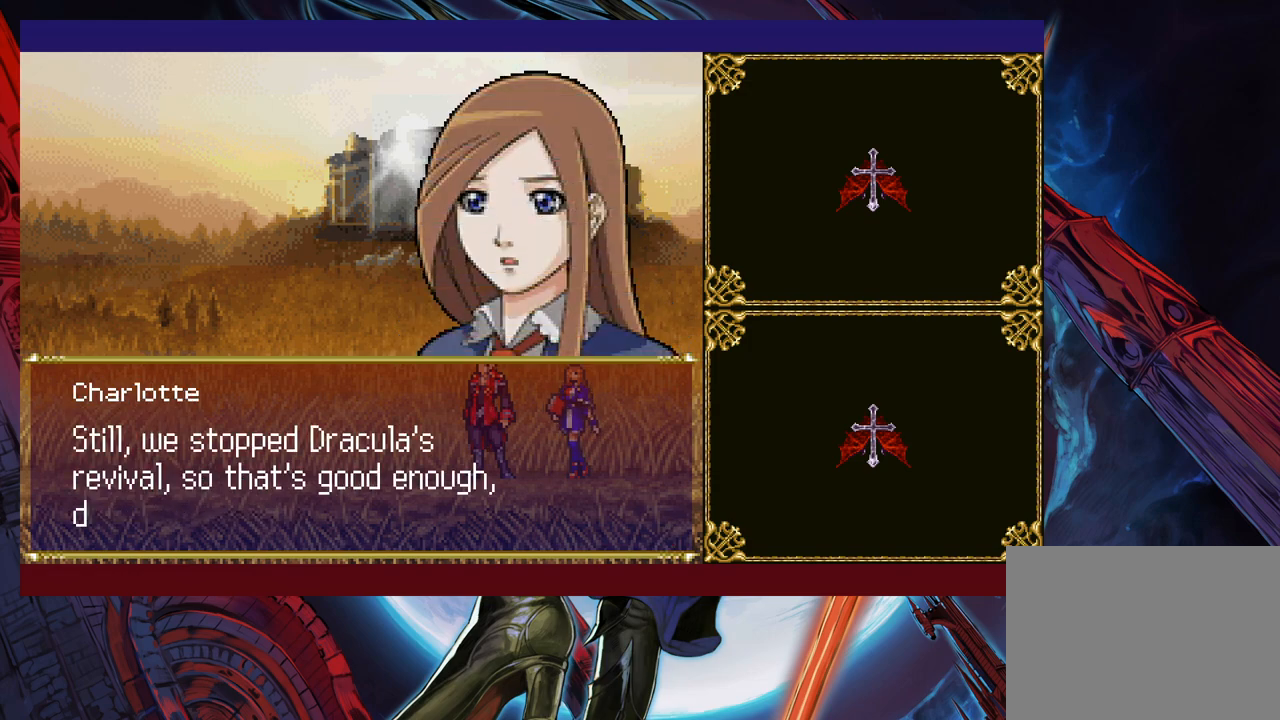
{"buttons": [], "left_stick": "center", "events": []}
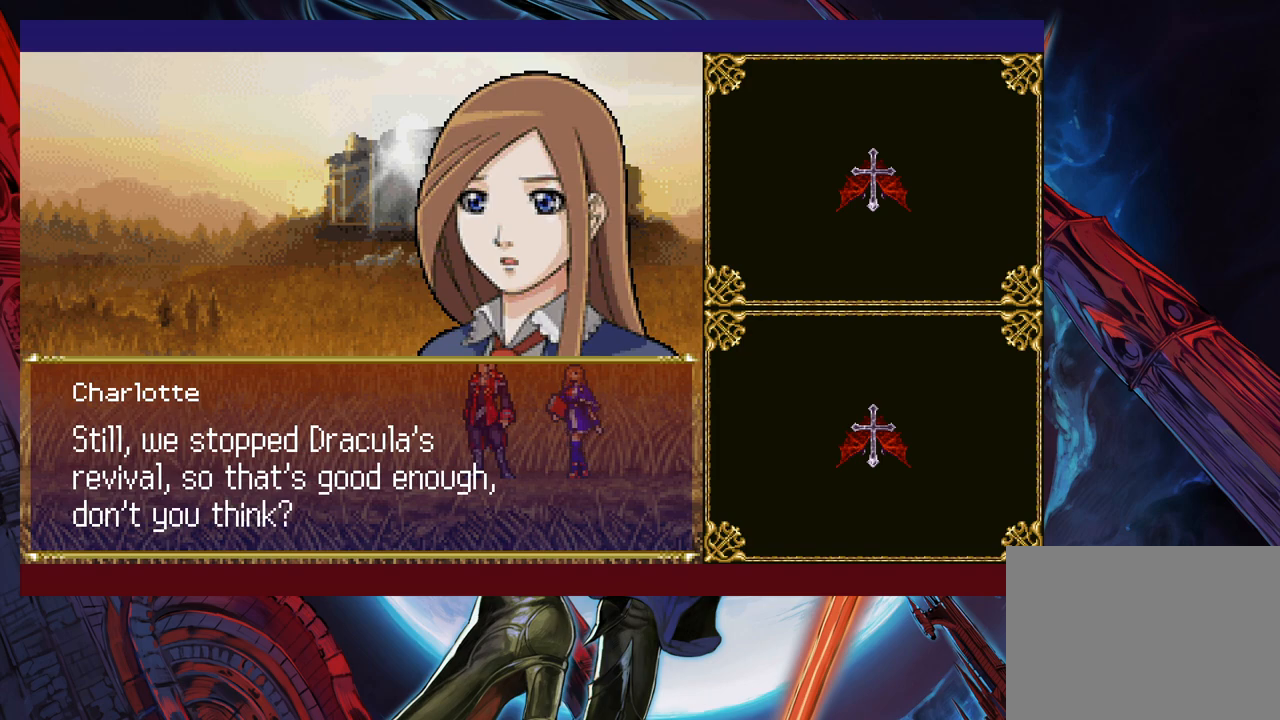
{"buttons": [], "left_stick": "center", "events": []}
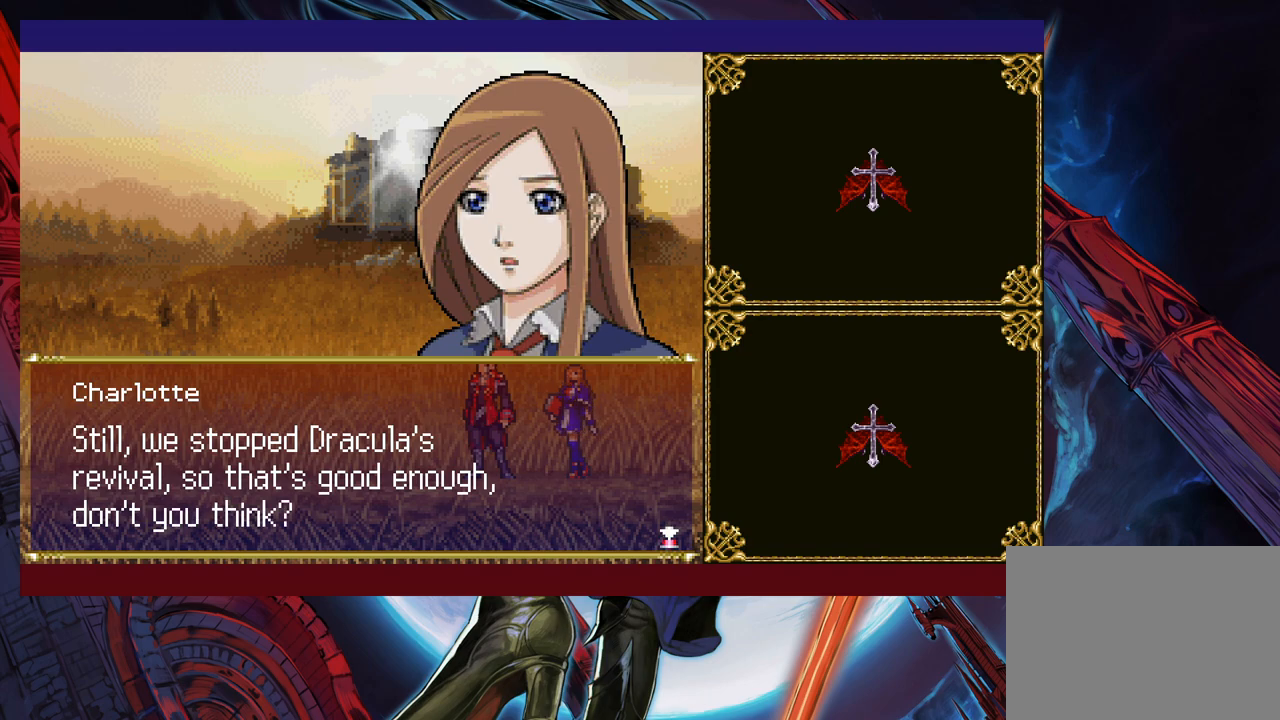
{"buttons": [], "left_stick": "center", "events": [[167, "A", "down"], [267, "A", "up"]]}
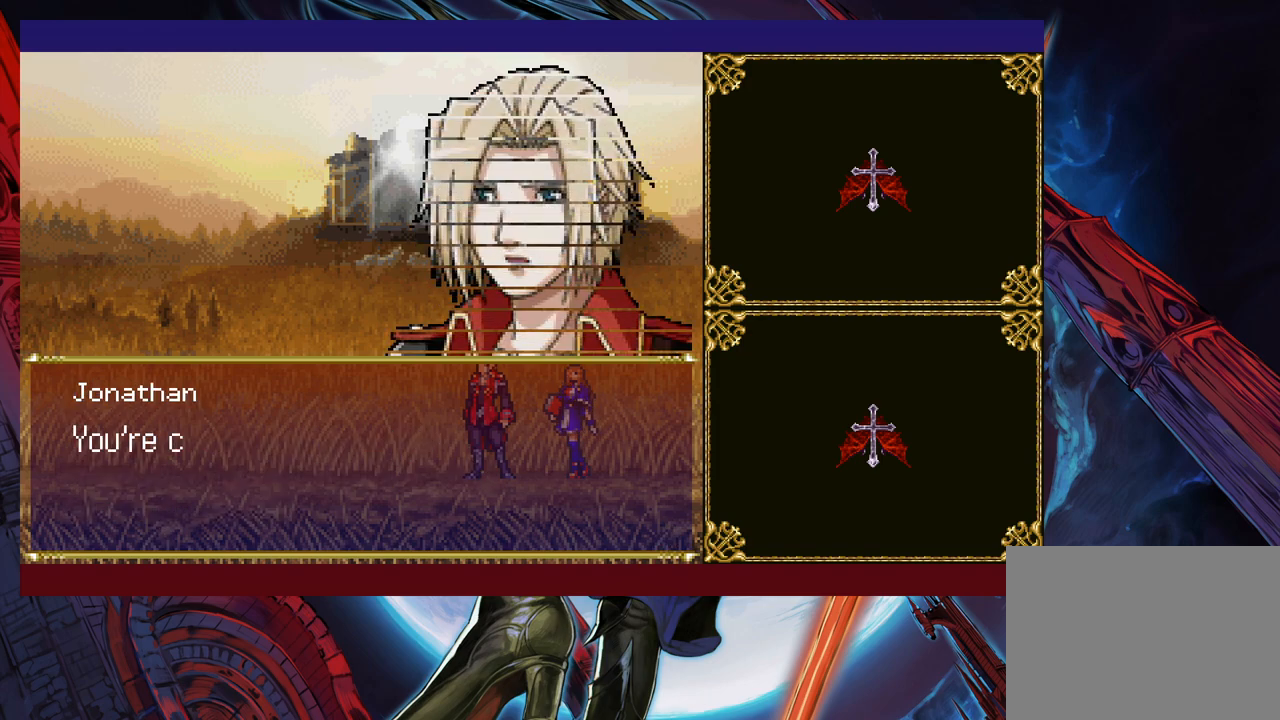
{"buttons": [], "left_stick": "center", "events": []}
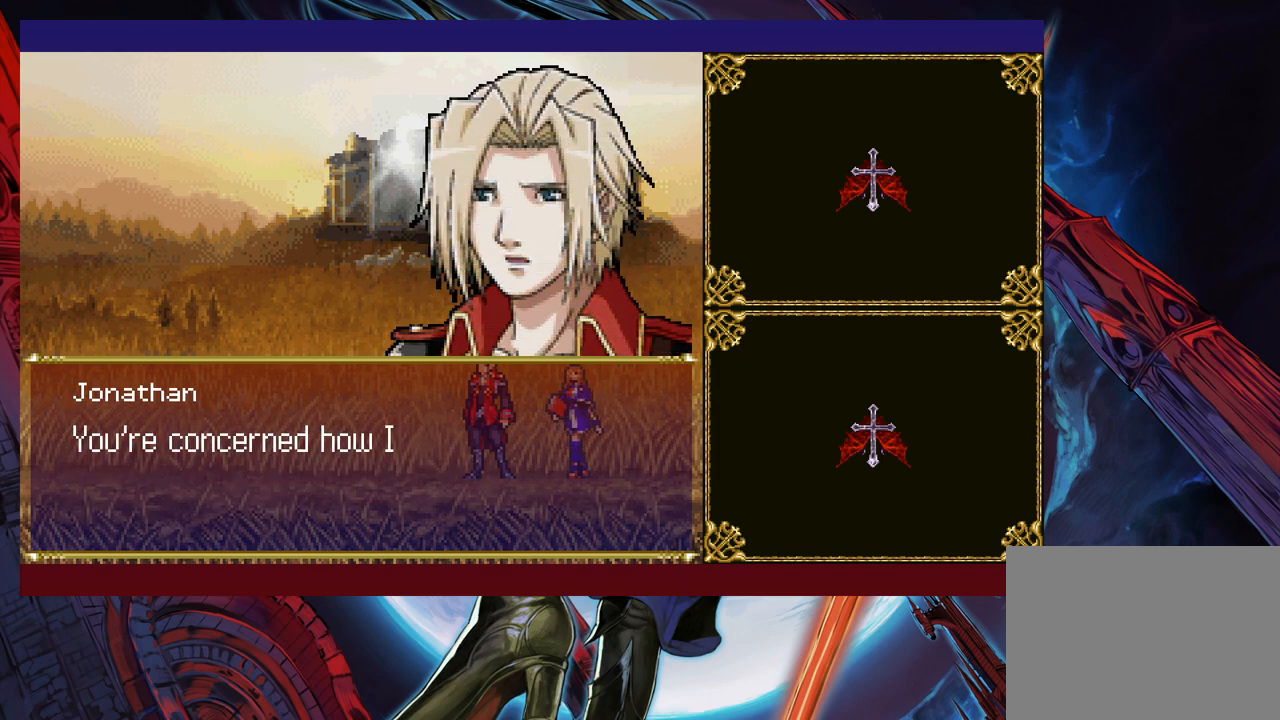
{"buttons": [], "left_stick": "center", "events": []}
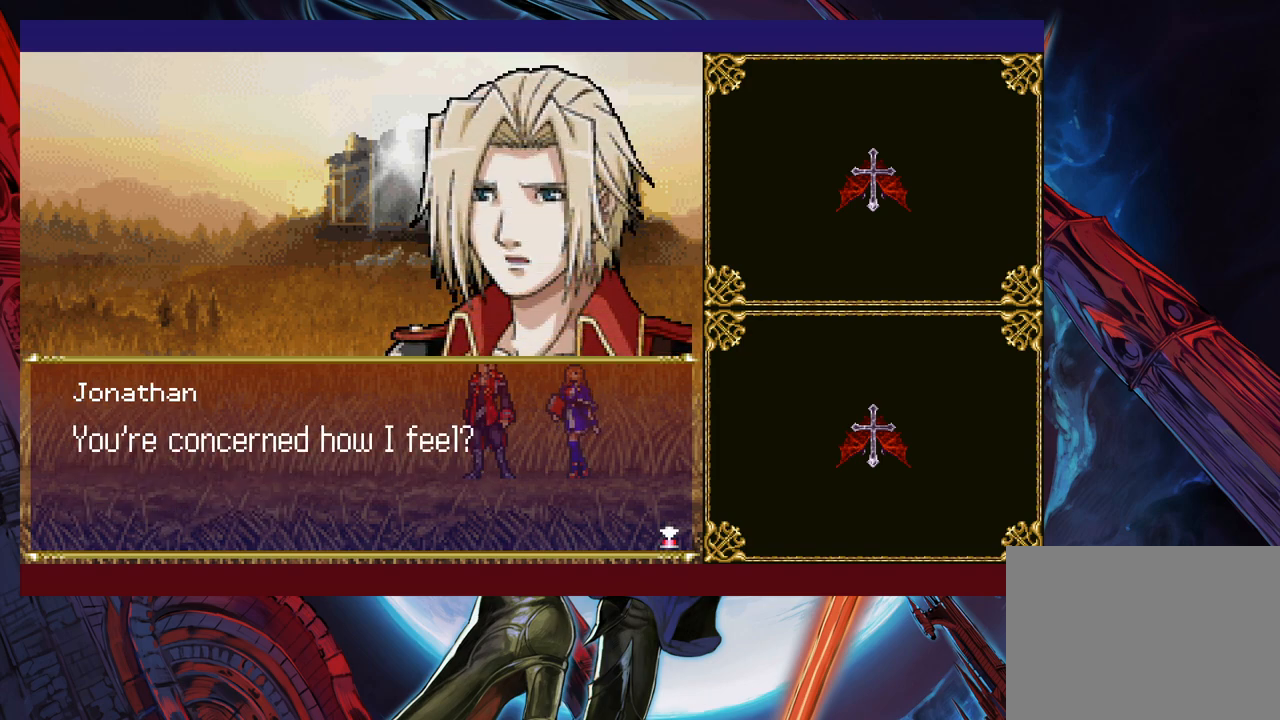
{"buttons": ["A"], "left_stick": "center", "events": [[400, "A", "down"]]}
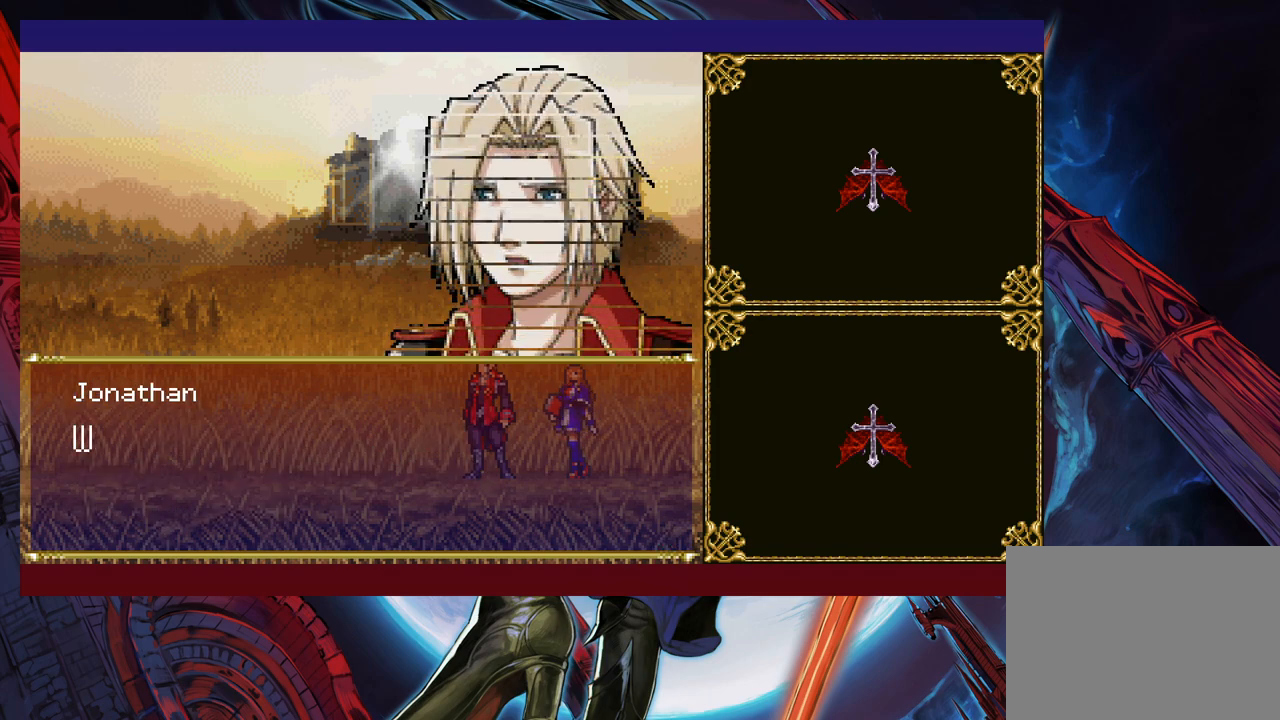
{"buttons": [], "left_stick": "center", "events": [[50, "A", "up"]]}
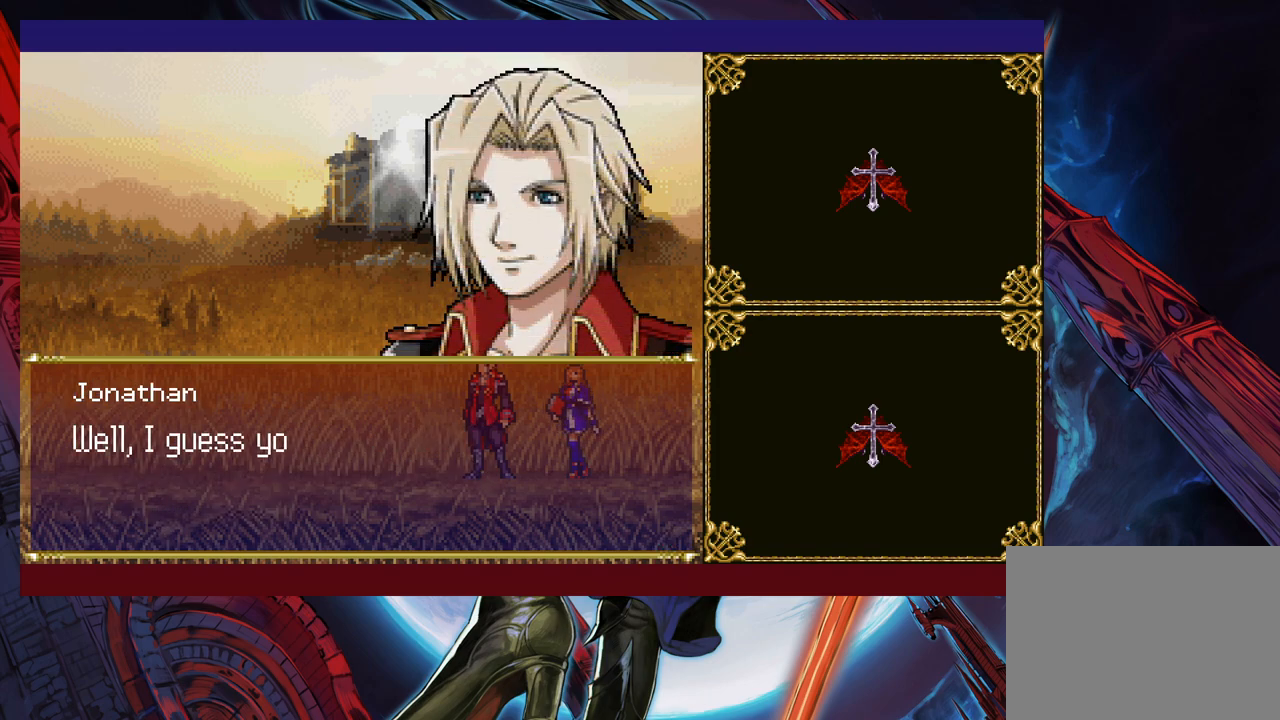
{"buttons": [], "left_stick": "center", "events": []}
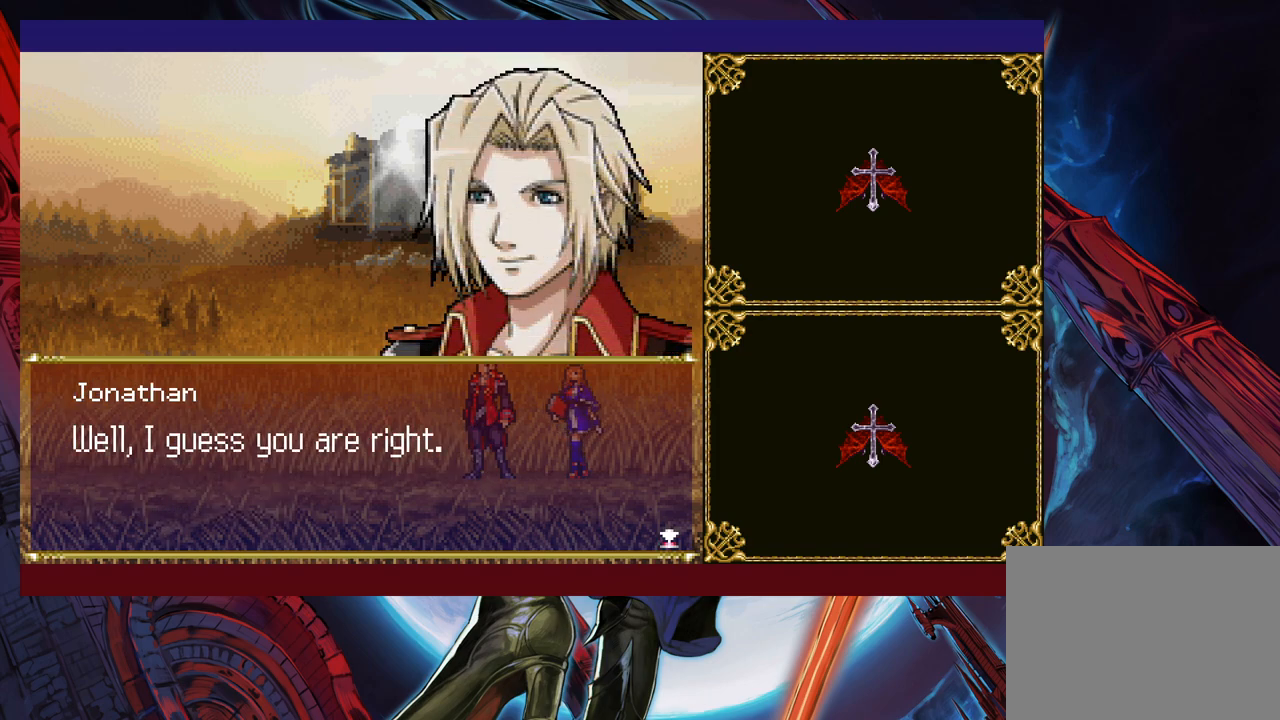
{"buttons": [], "left_stick": "center", "events": [[217, "A", "down"], [367, "A", "up"]]}
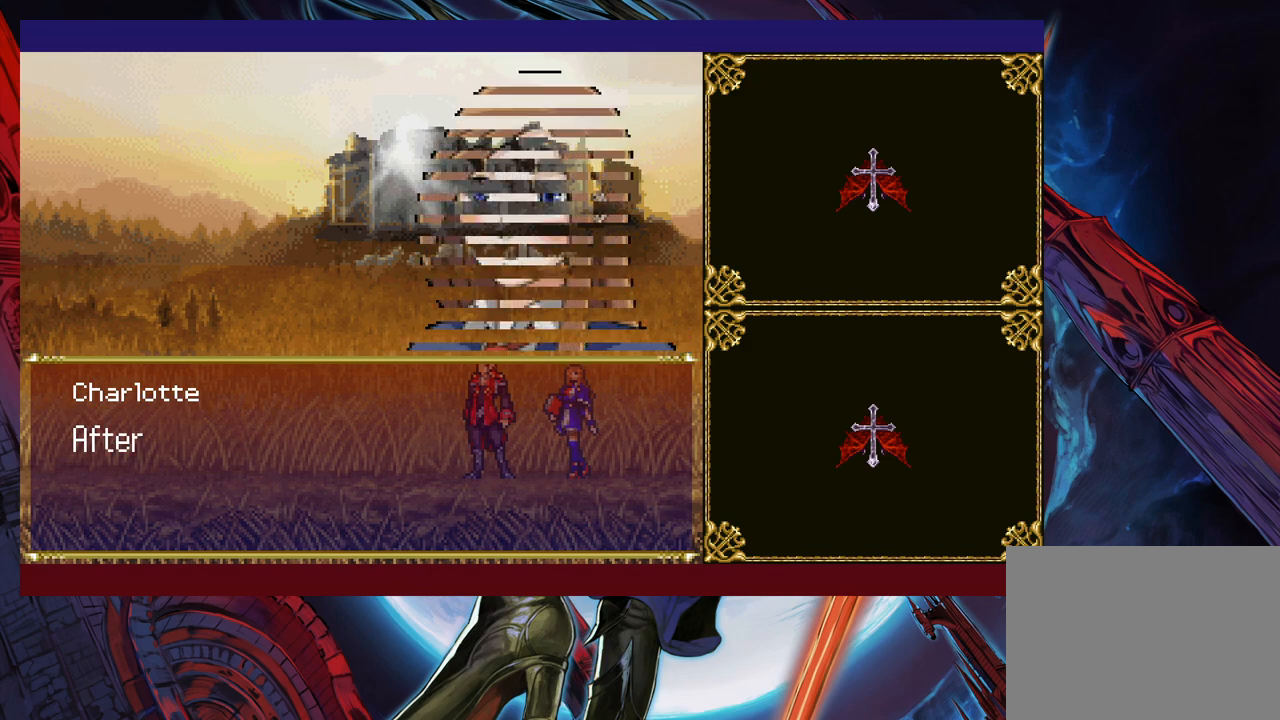
{"buttons": [], "left_stick": "center", "events": []}
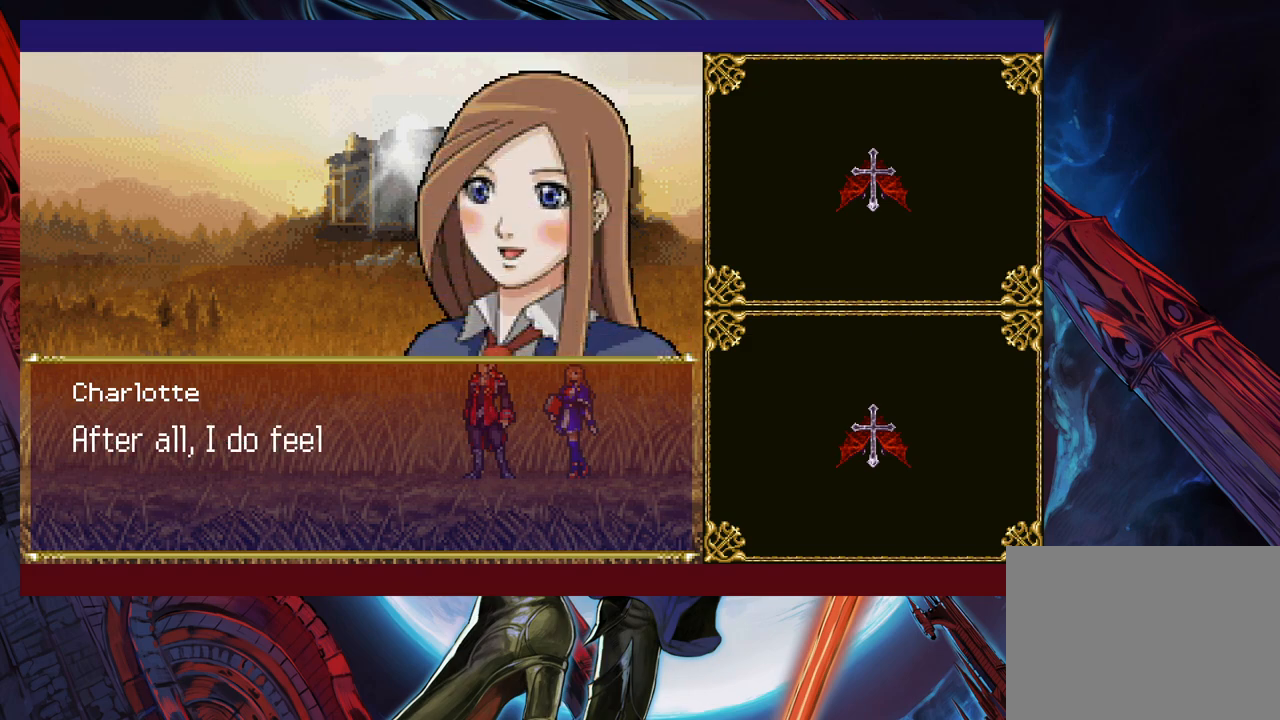
{"buttons": [], "left_stick": "center", "events": []}
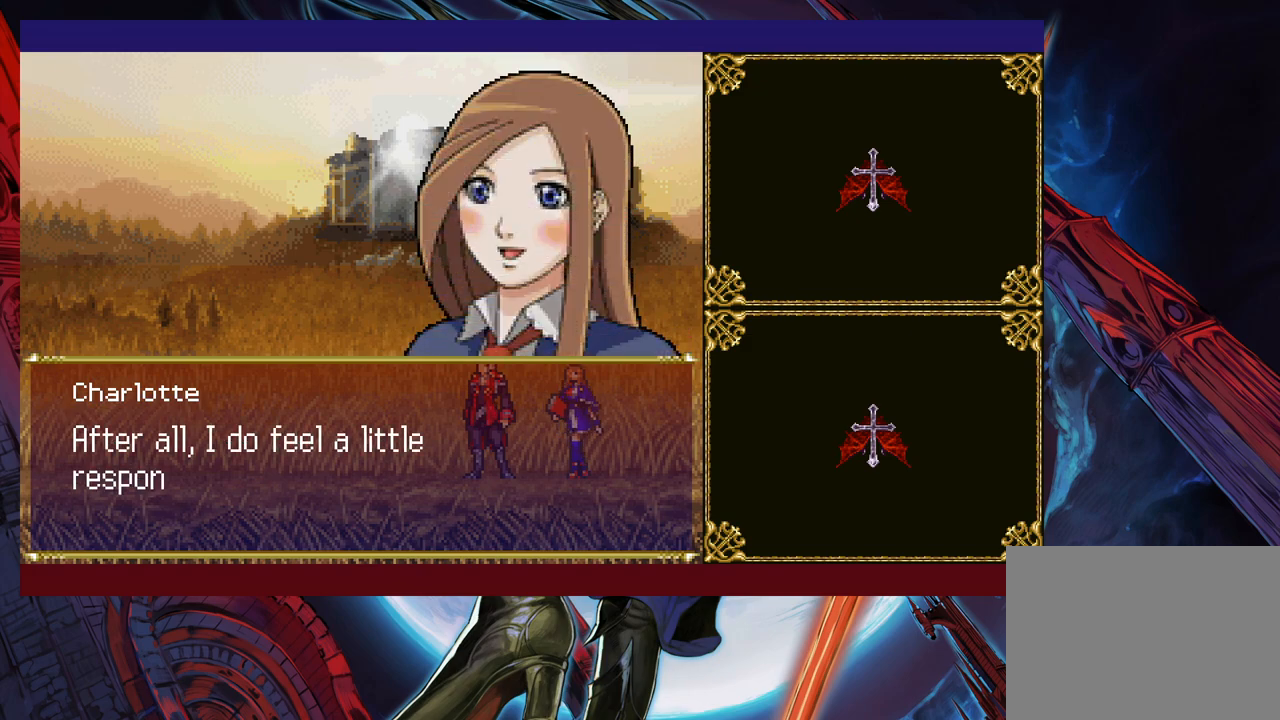
{"buttons": [], "left_stick": "center", "events": []}
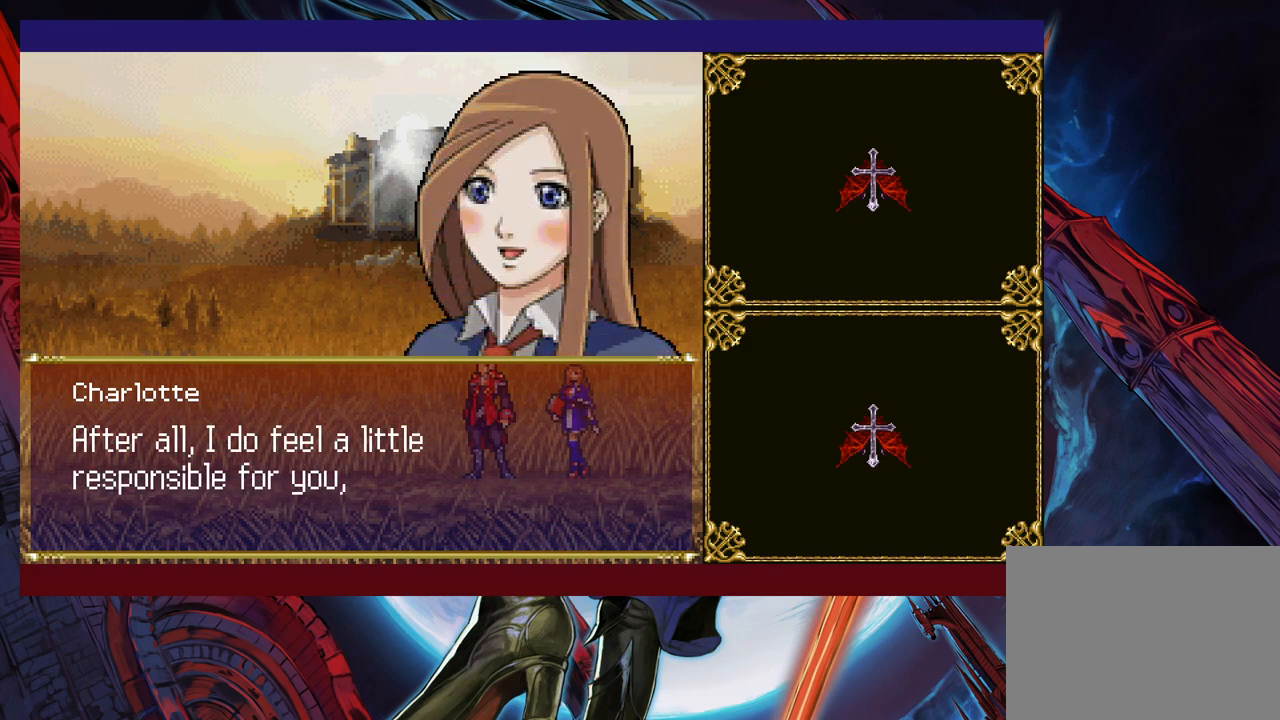
{"buttons": [], "left_stick": "center", "events": []}
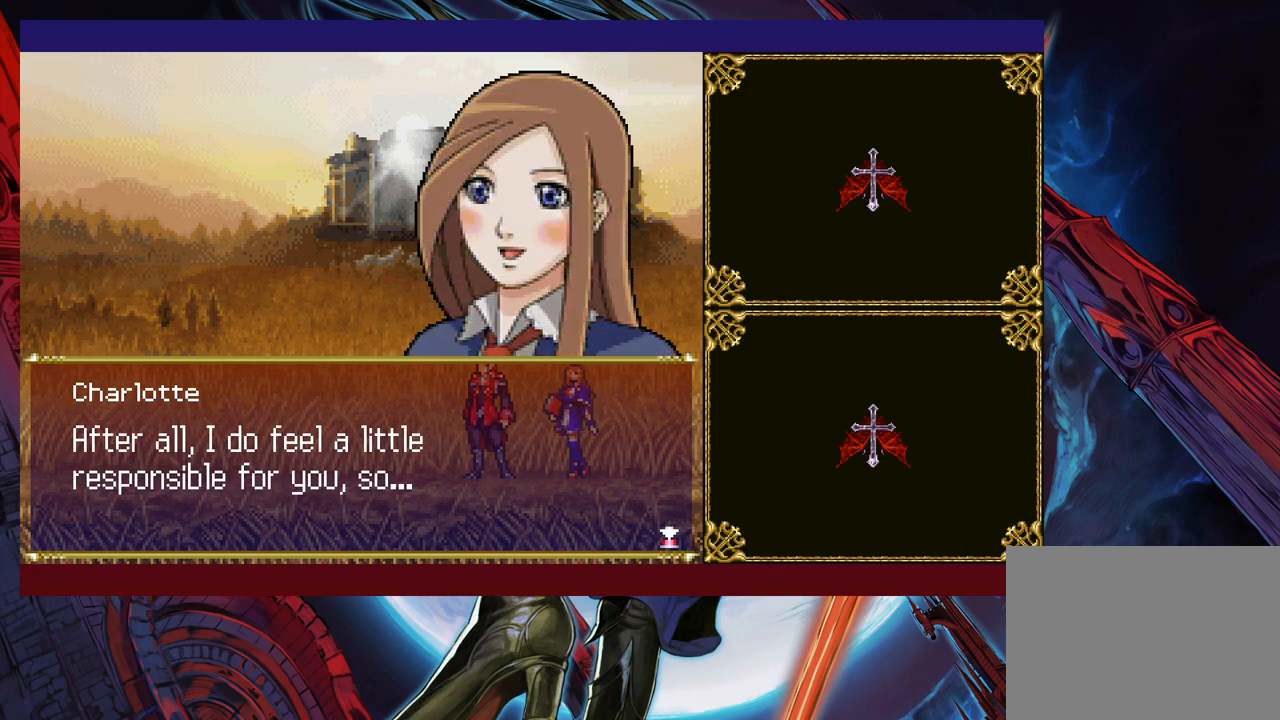
{"buttons": [], "left_stick": "center", "events": [[167, "A", "down"], [300, "A", "up"]]}
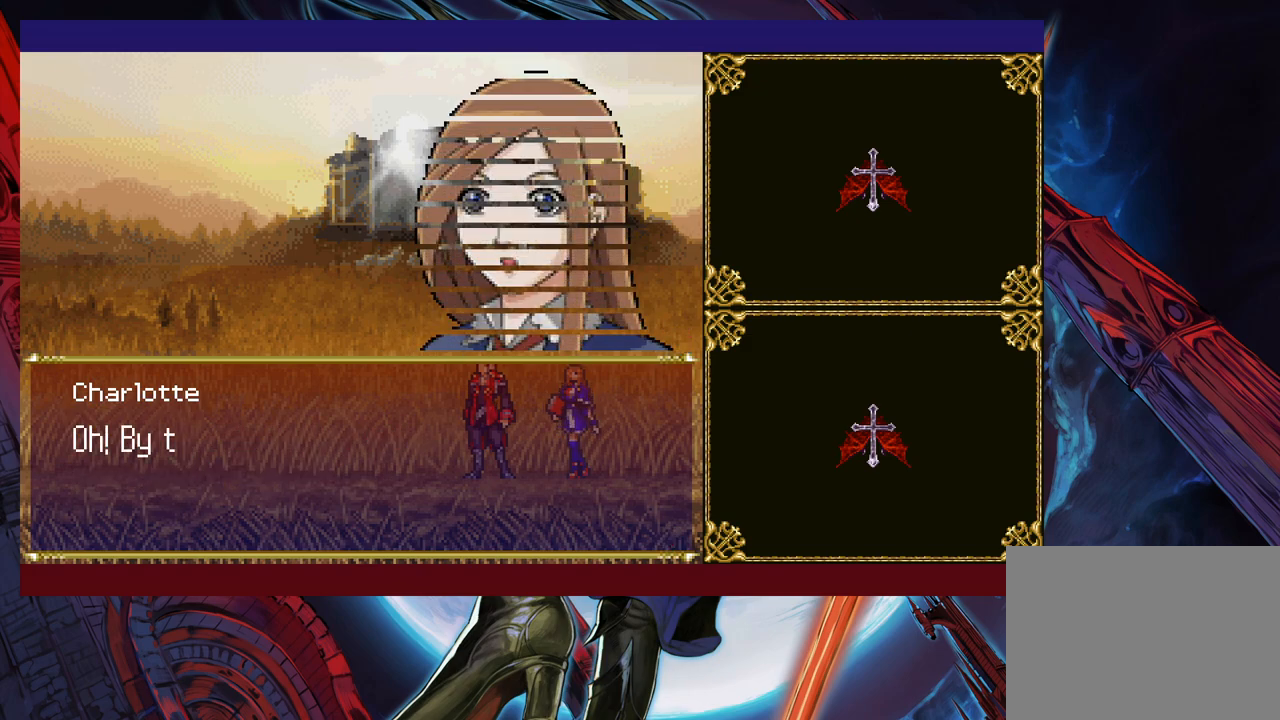
{"buttons": [], "left_stick": "center", "events": []}
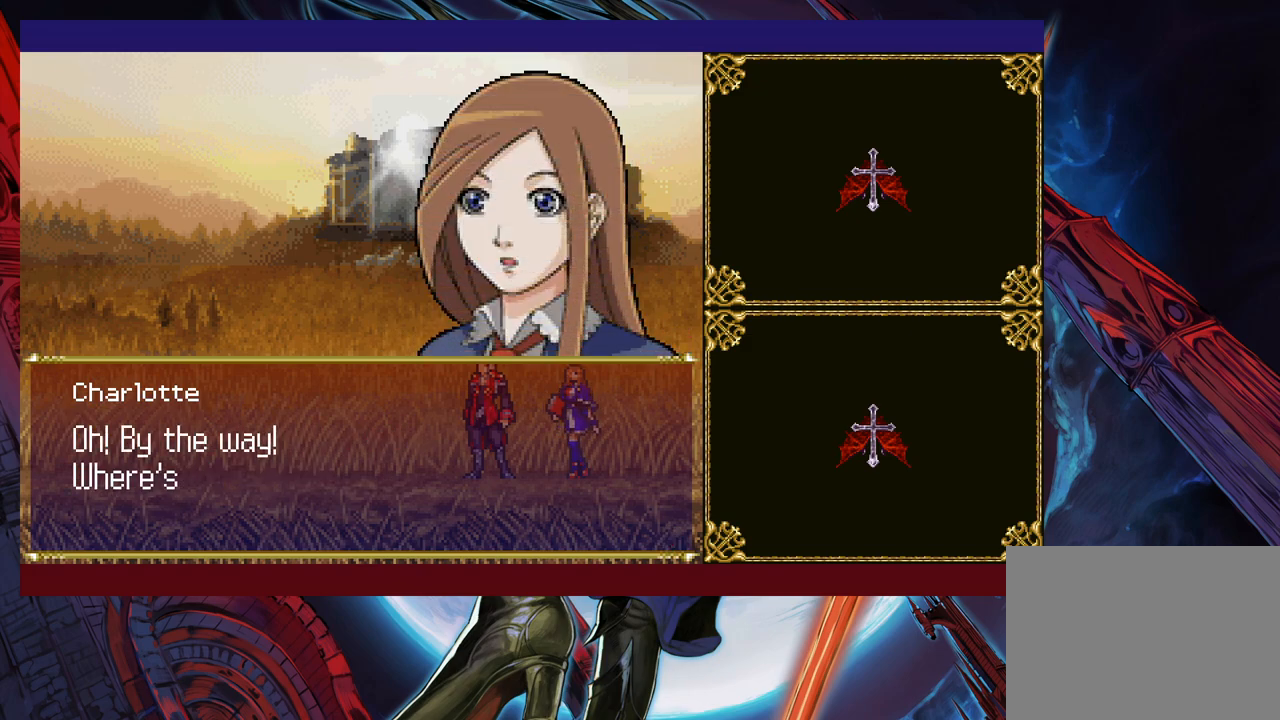
{"buttons": [], "left_stick": "center", "events": []}
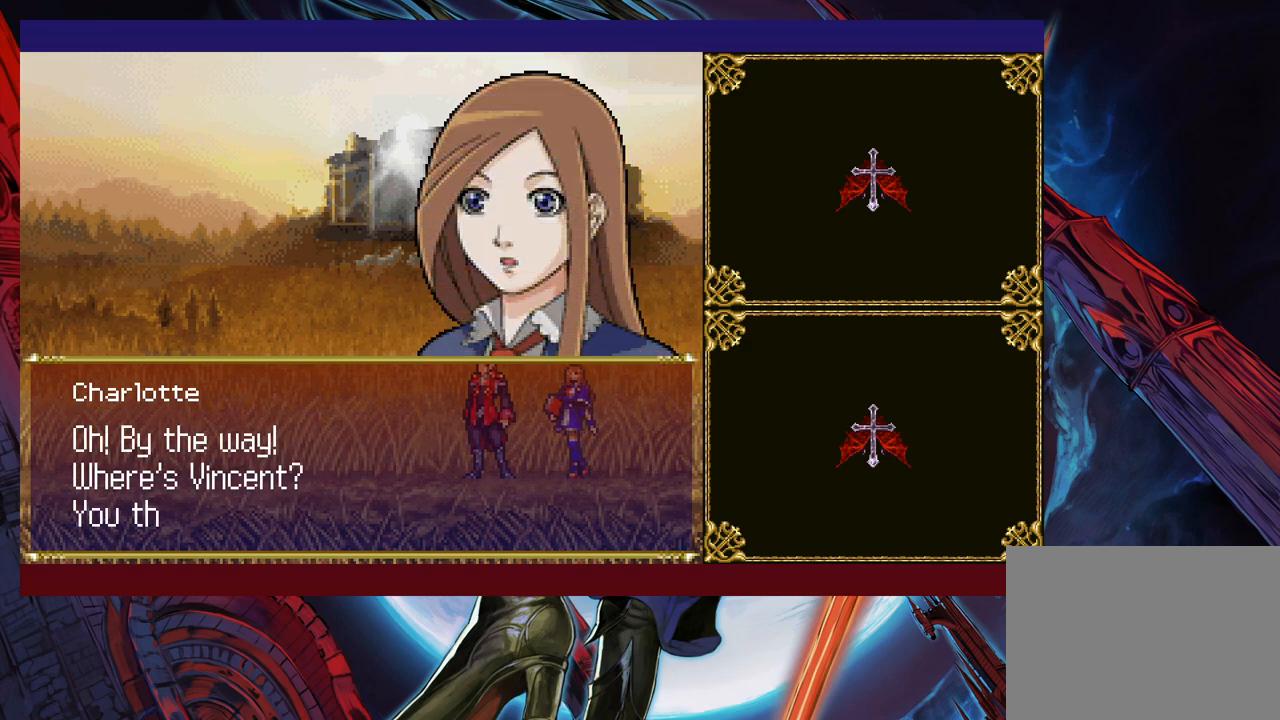
{"buttons": [], "left_stick": "center", "events": []}
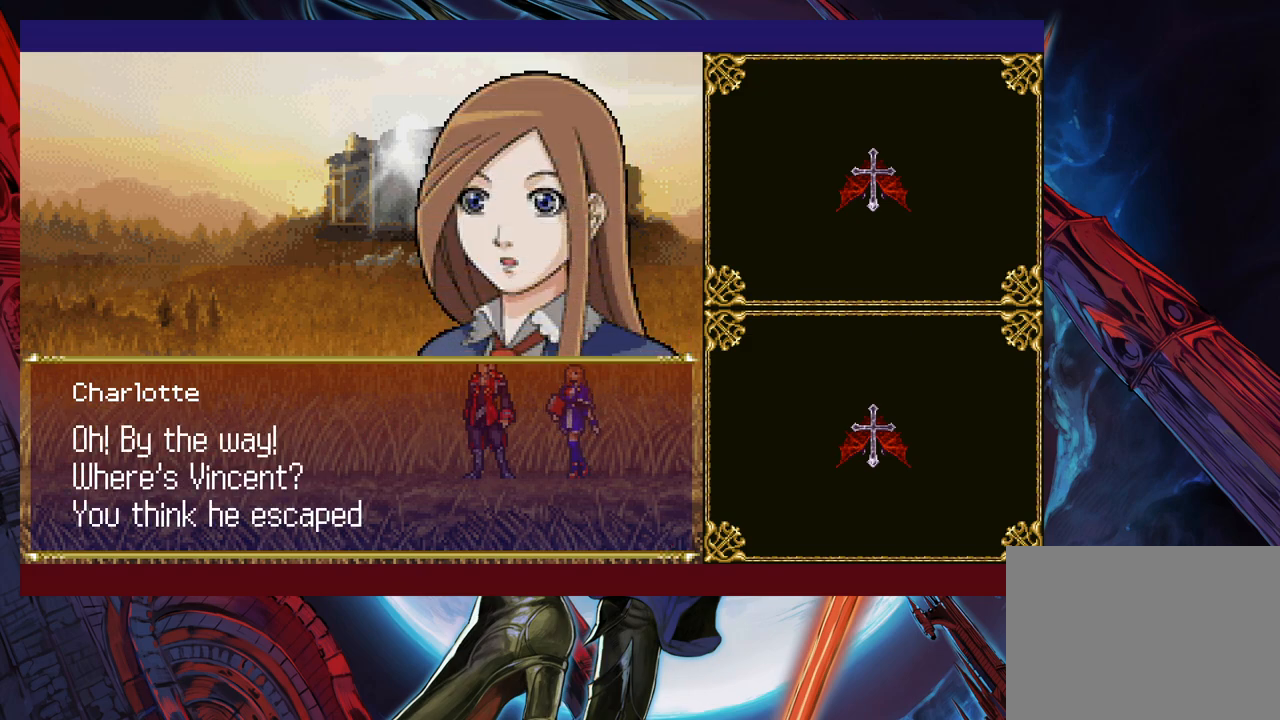
{"buttons": [], "left_stick": "center", "events": [[217, "A", "down"], [350, "A", "up"]]}
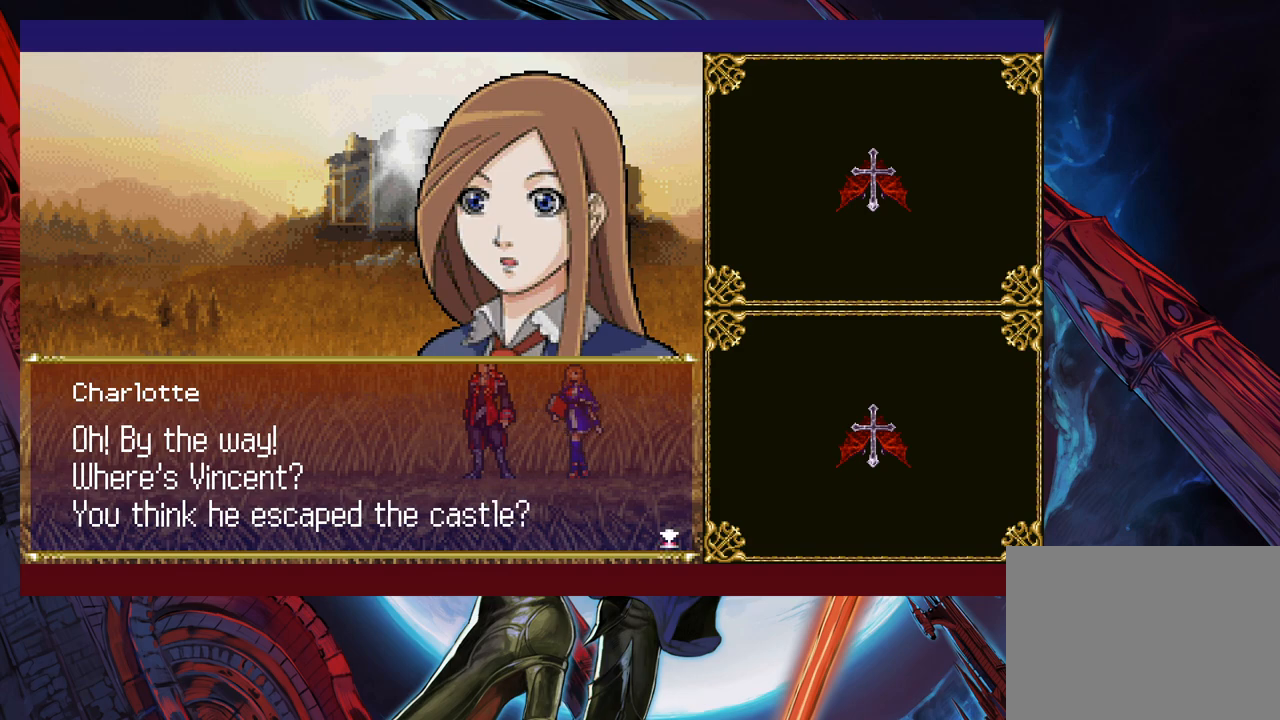
{"buttons": [], "left_stick": "center", "events": [[217, "A", "down"], [350, "A", "up"]]}
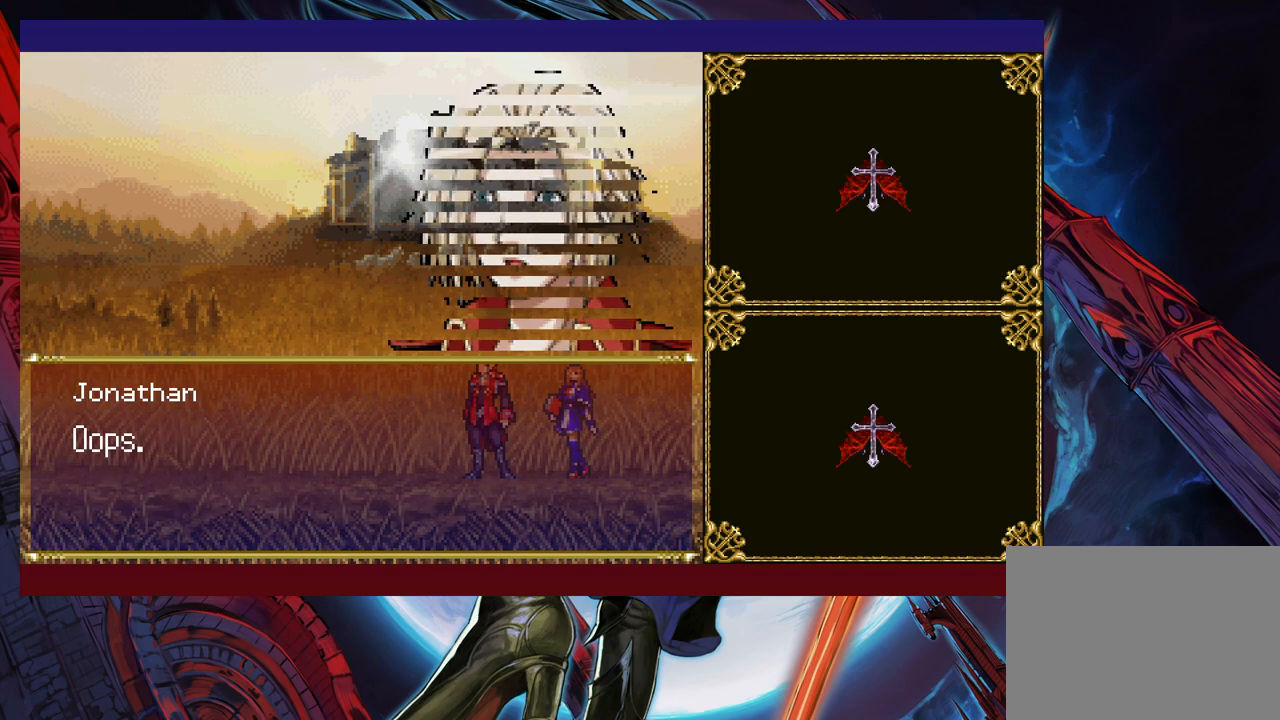
{"buttons": [], "left_stick": "center", "events": []}
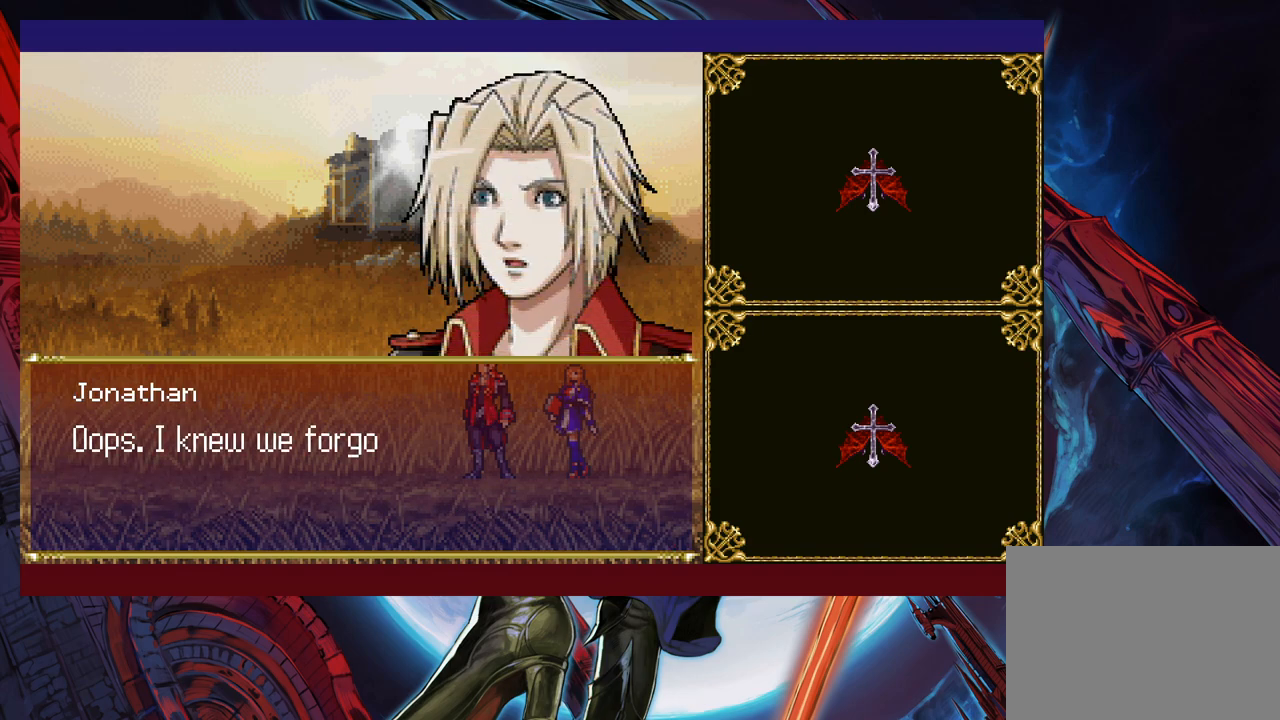
{"buttons": [], "left_stick": "center", "events": []}
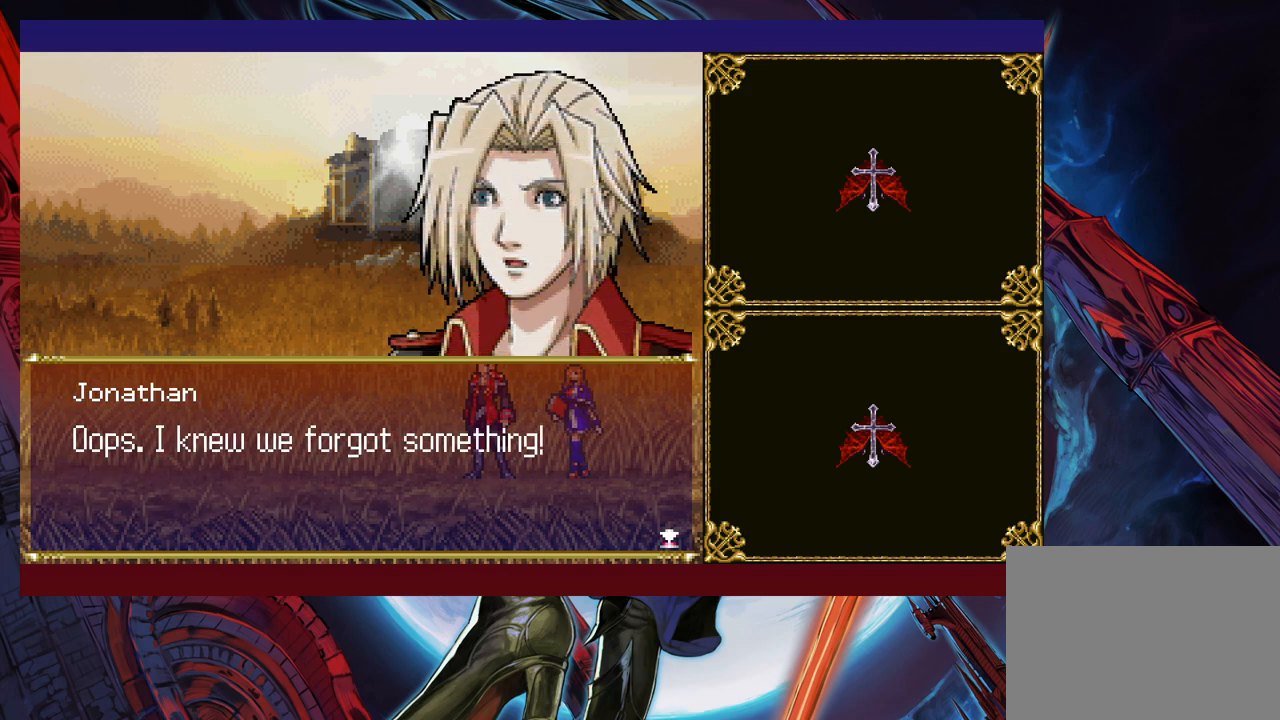
{"buttons": [], "left_stick": "center", "events": []}